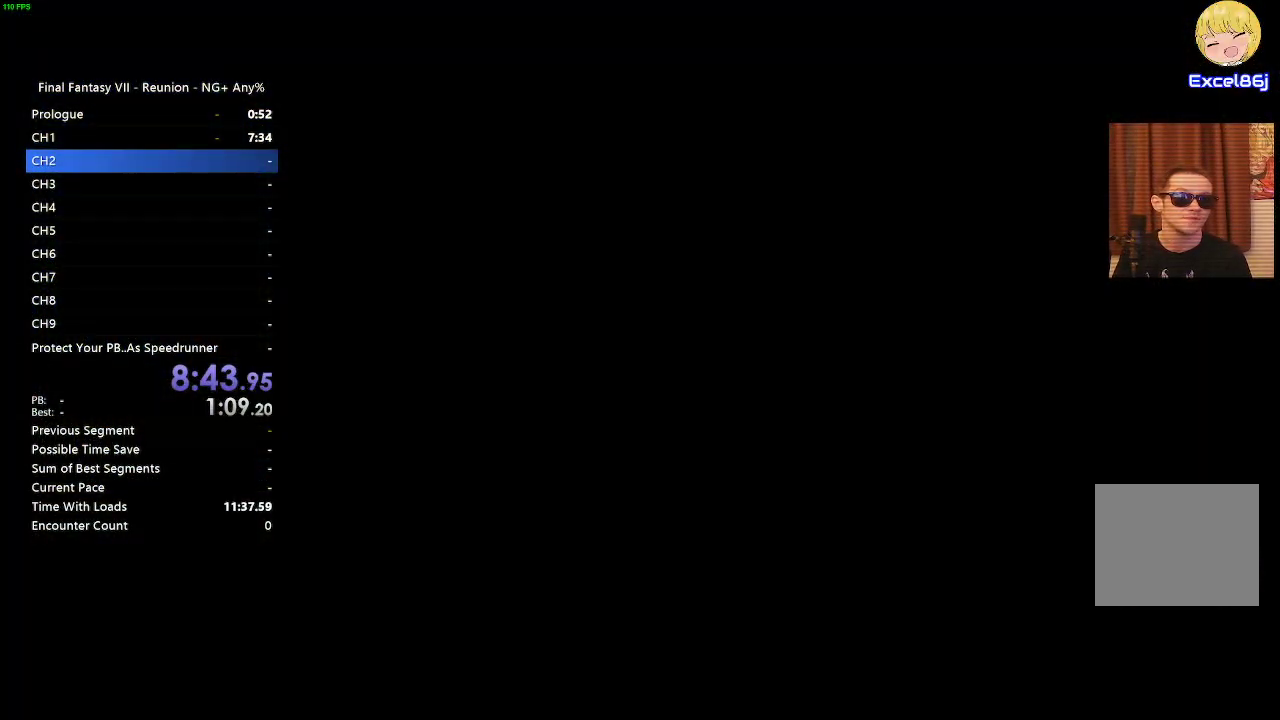
Gameplay with a controller (PlayStation layout); each line is a JSON object with the inputs held at the frame after it. "events" lists button and stick changes between this image and that frame as [ms after this image, input, new state], when the widget could be followed in between. Not read: L3 R3.
{"buttons": ["R2"], "left_stick": "up", "right_stick": "center", "events": []}
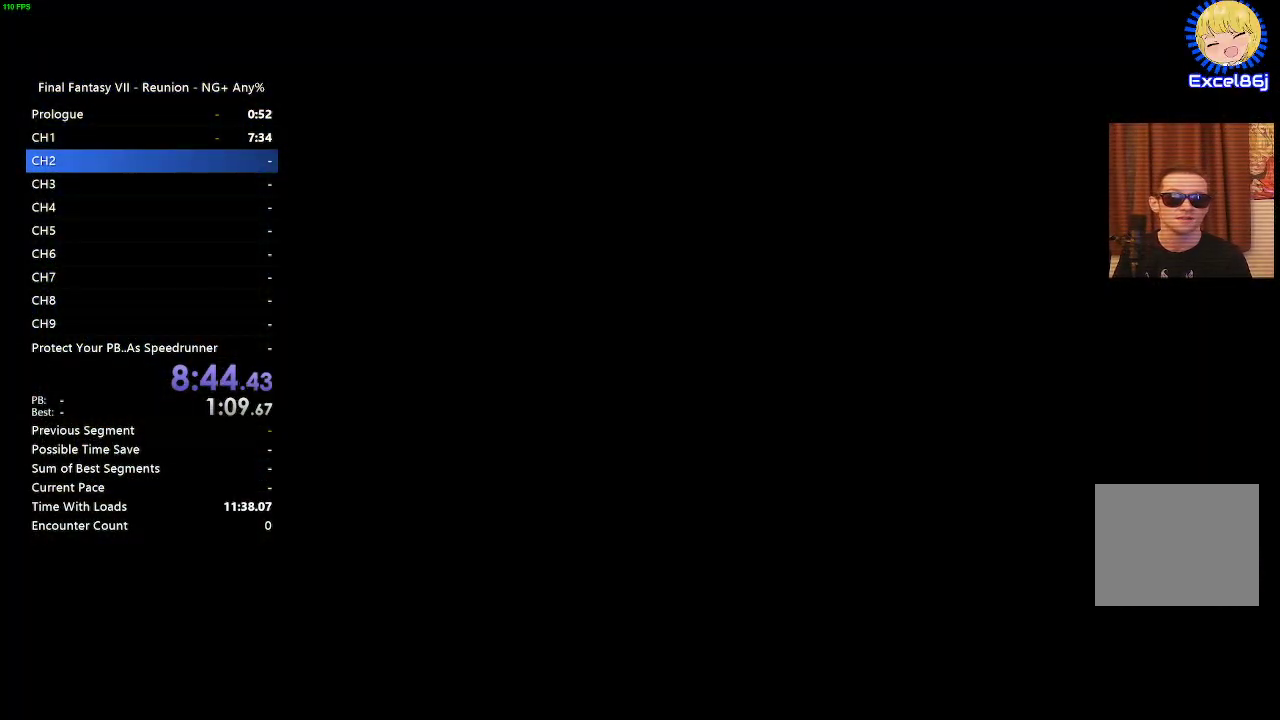
{"buttons": ["R2"], "left_stick": "up", "right_stick": "center", "events": []}
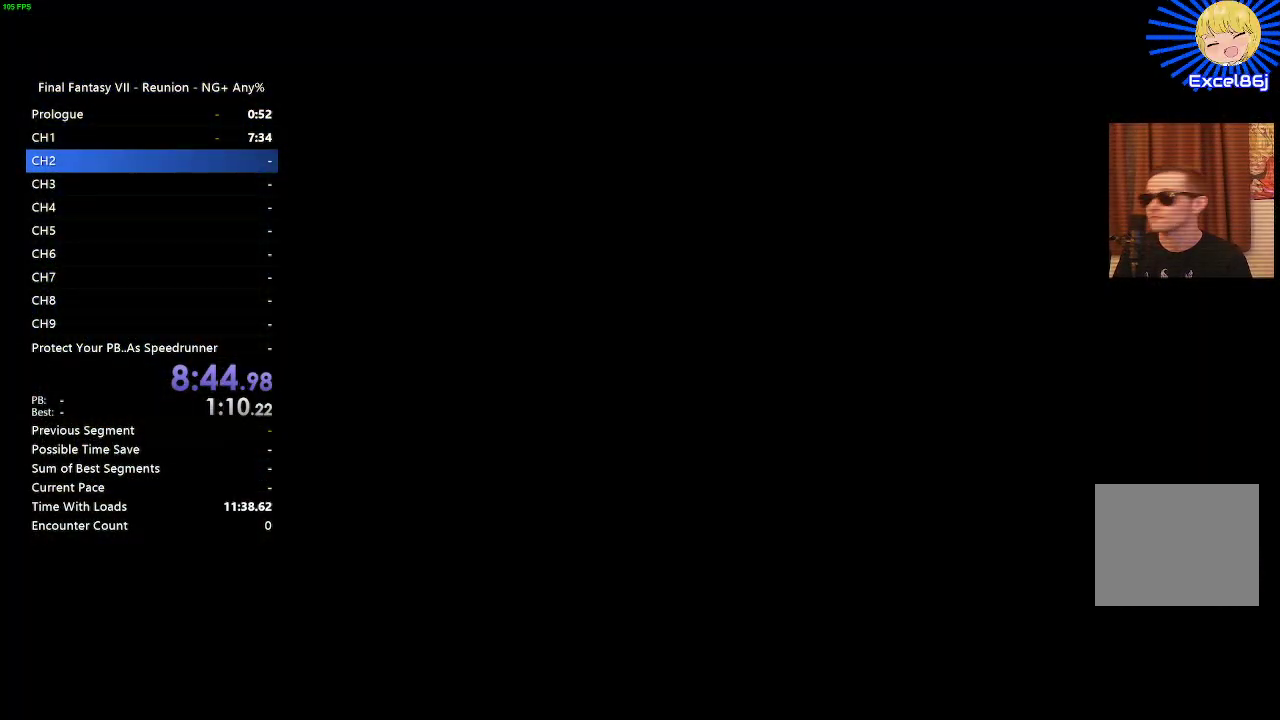
{"buttons": ["R2"], "left_stick": "up", "right_stick": "center", "events": []}
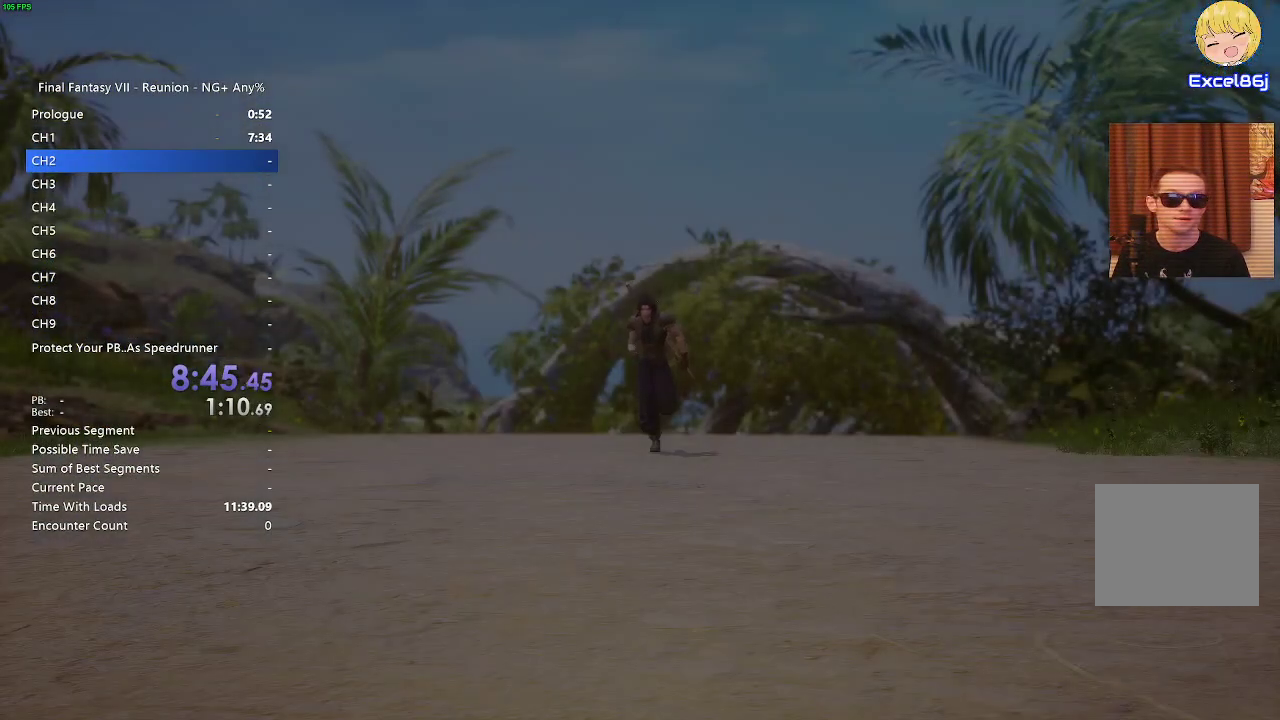
{"buttons": ["R2"], "left_stick": "up", "right_stick": "center", "events": []}
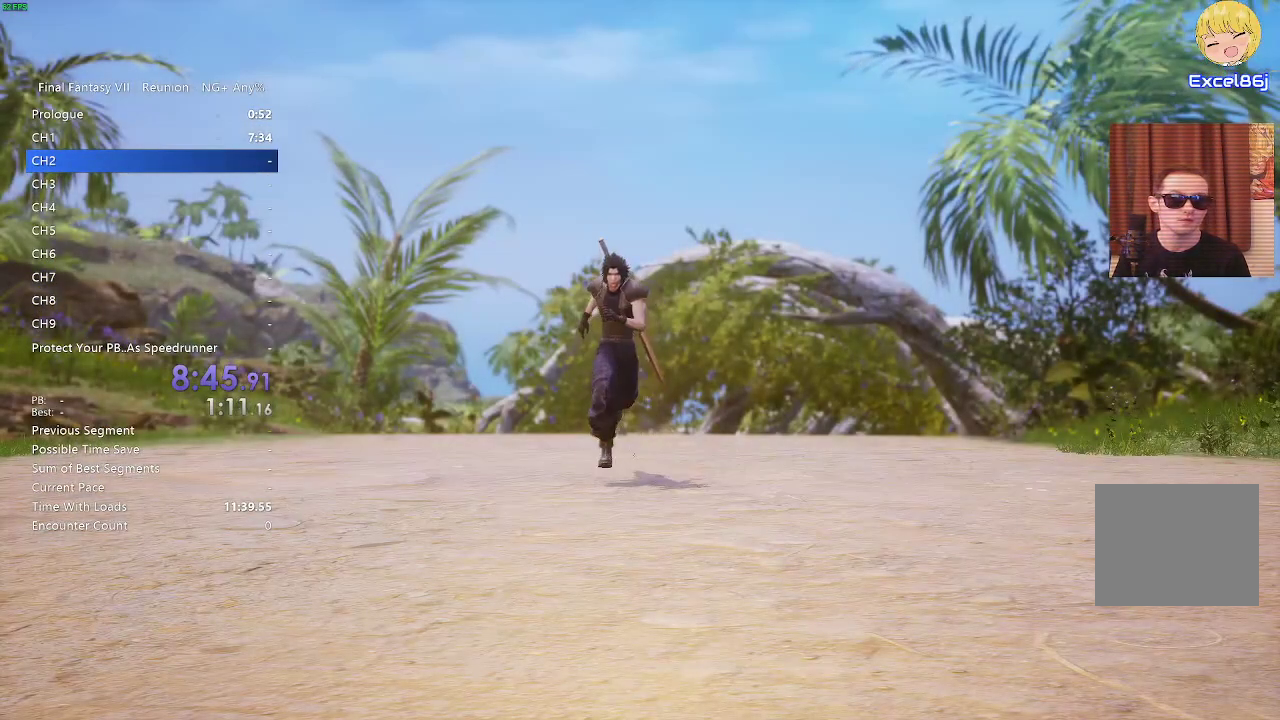
{"buttons": [], "left_stick": "center", "right_stick": "center", "events": [[50, "R2", "up"], [217, "START", "down"], [217, "left_stick", "center"], [350, "START", "up"]]}
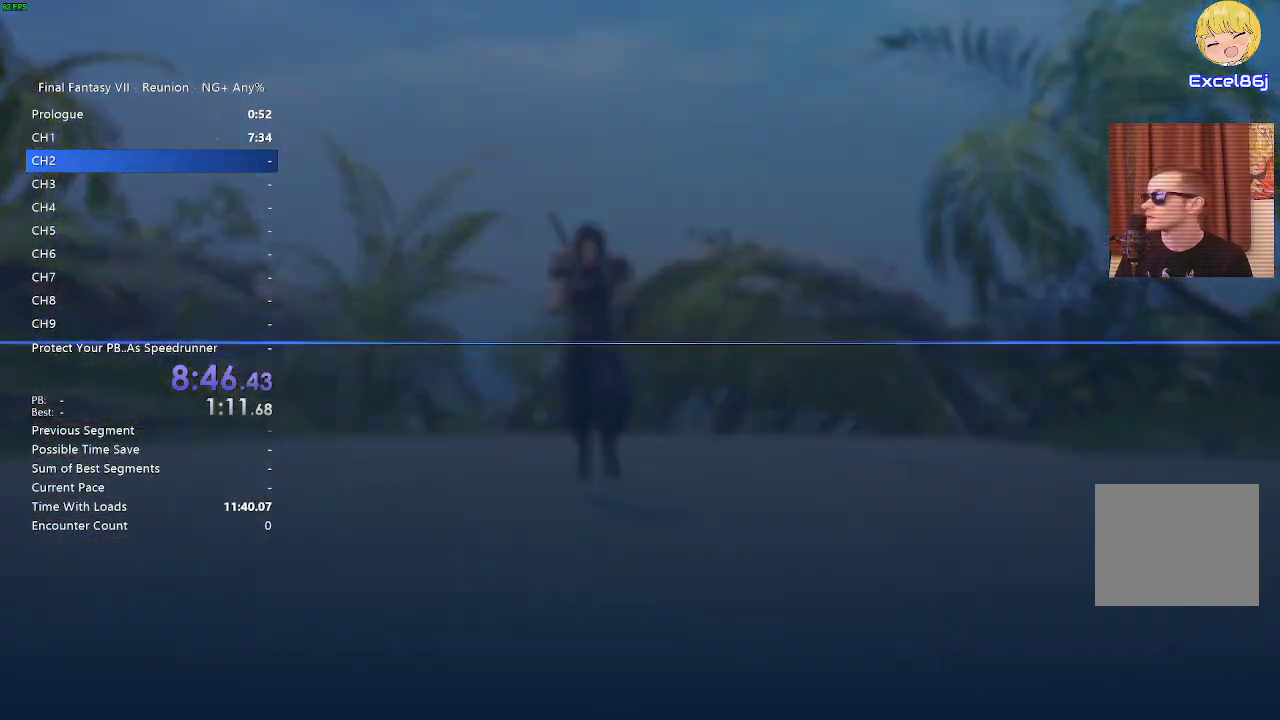
{"buttons": [], "left_stick": "center", "right_stick": "center", "events": [[267, "DPAD_DOWN", "down"], [350, "CROSS", "down"], [400, "DPAD_DOWN", "up"], [450, "CROSS", "up"]]}
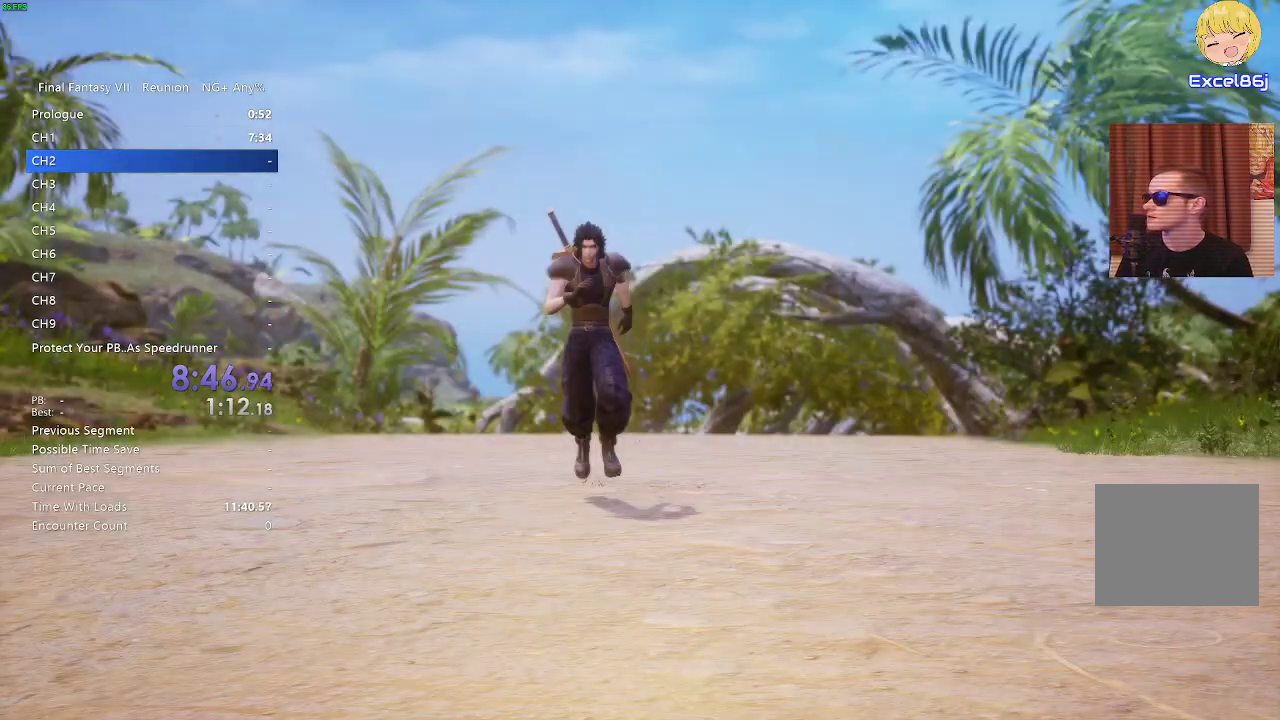
{"buttons": [], "left_stick": "center", "right_stick": "center", "events": []}
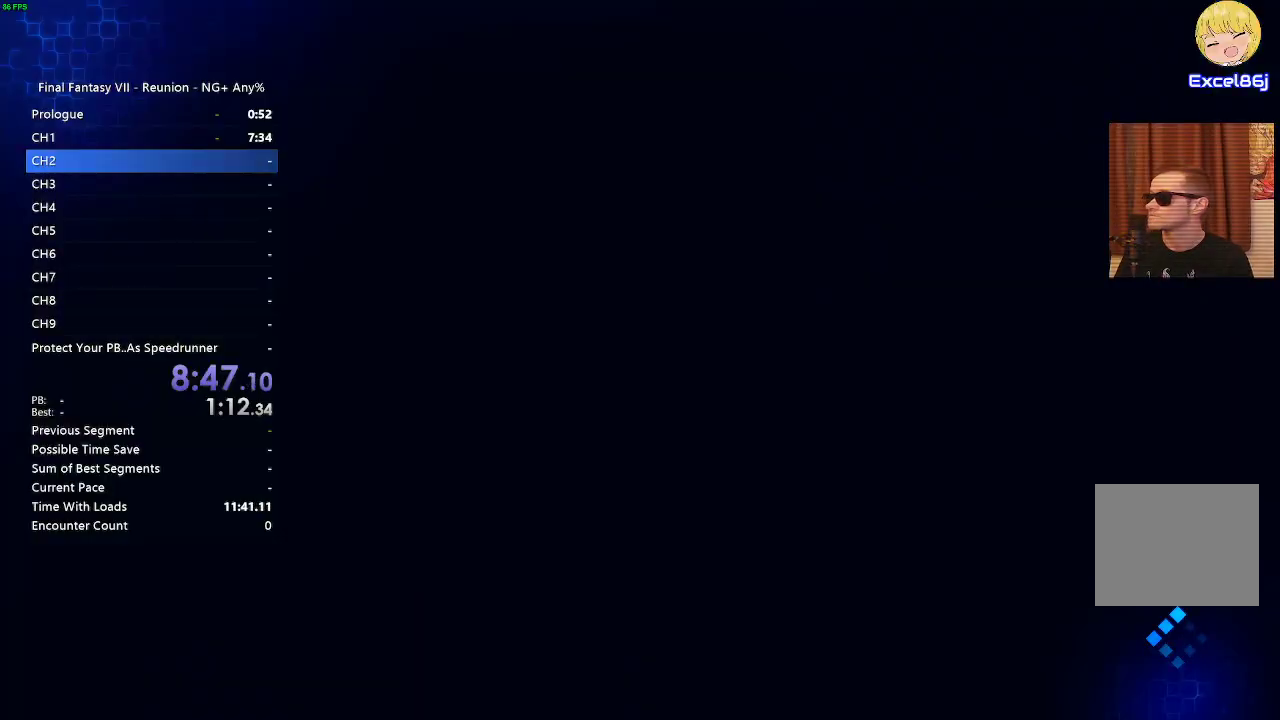
{"buttons": [], "left_stick": "center", "right_stick": "center", "events": []}
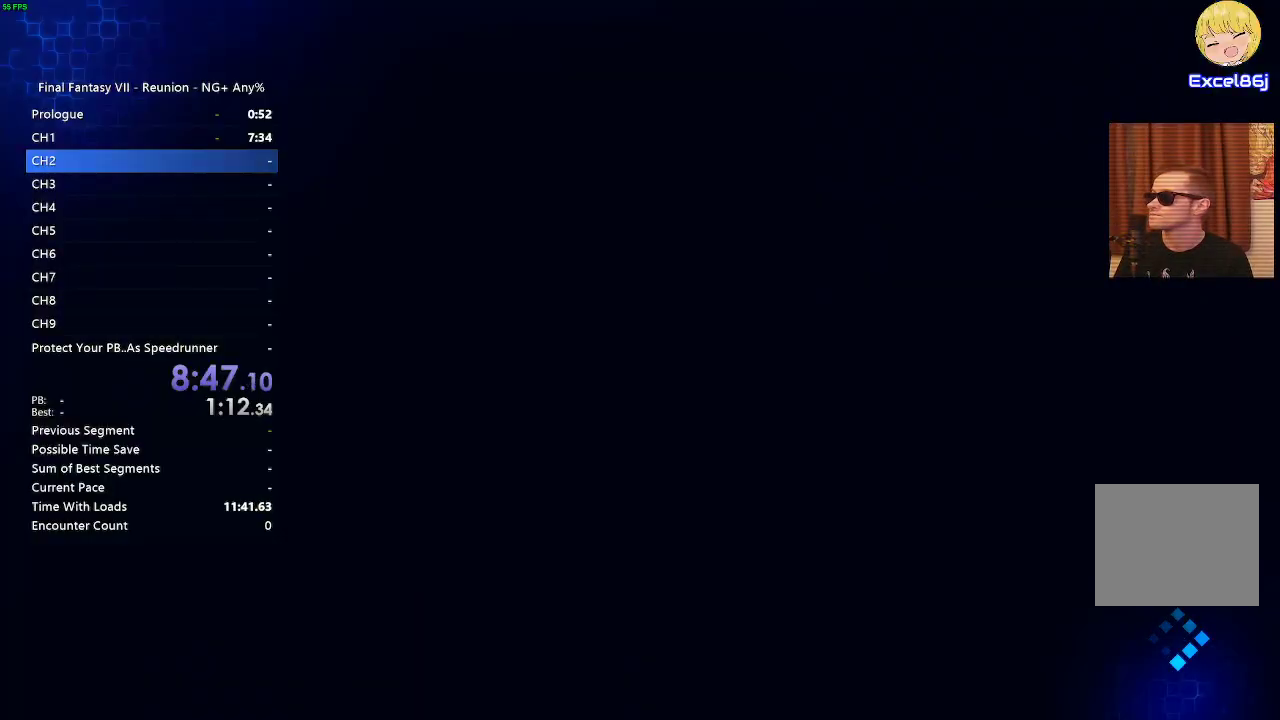
{"buttons": [], "left_stick": "center", "right_stick": "center", "events": []}
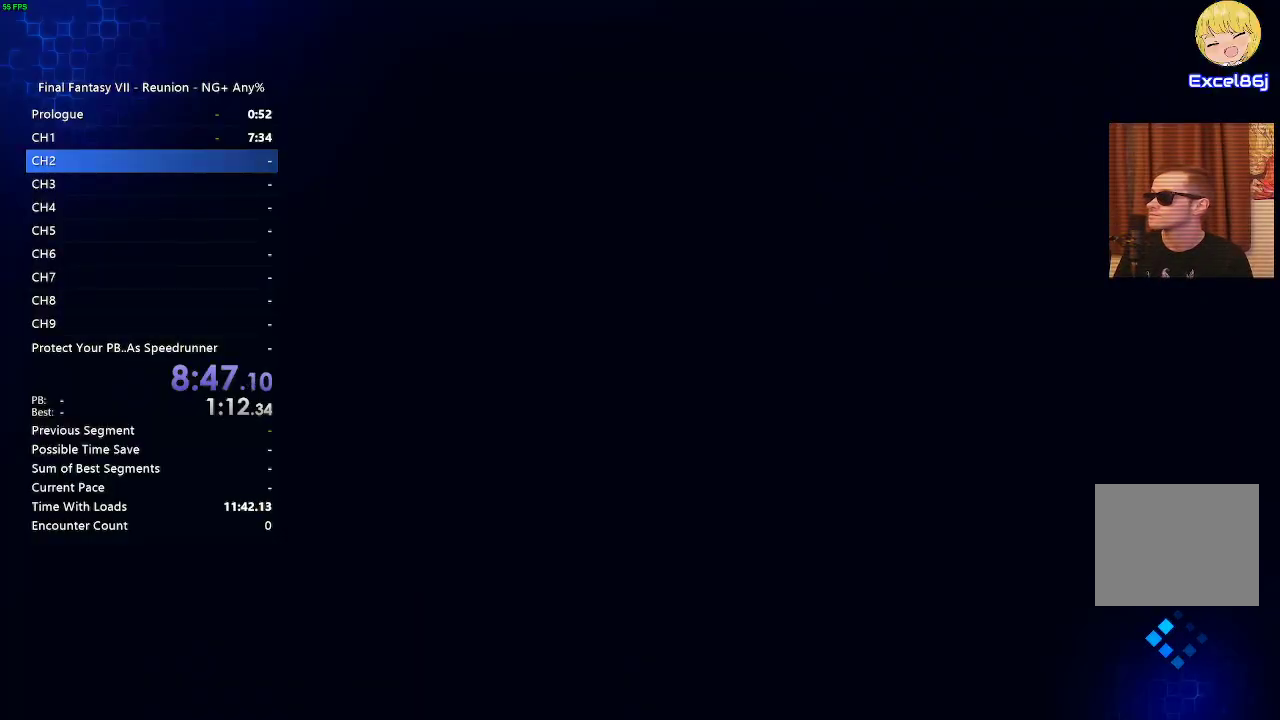
{"buttons": [], "left_stick": "center", "right_stick": "center", "events": []}
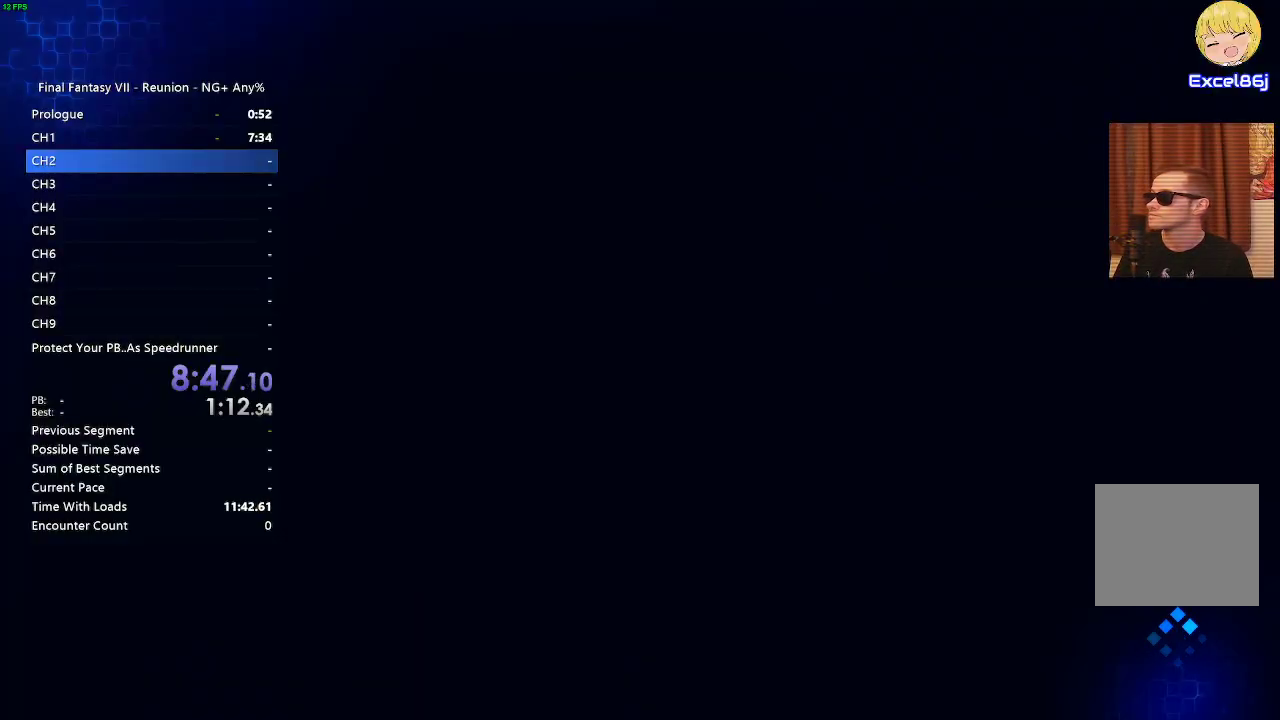
{"buttons": [], "left_stick": "center", "right_stick": "center", "events": []}
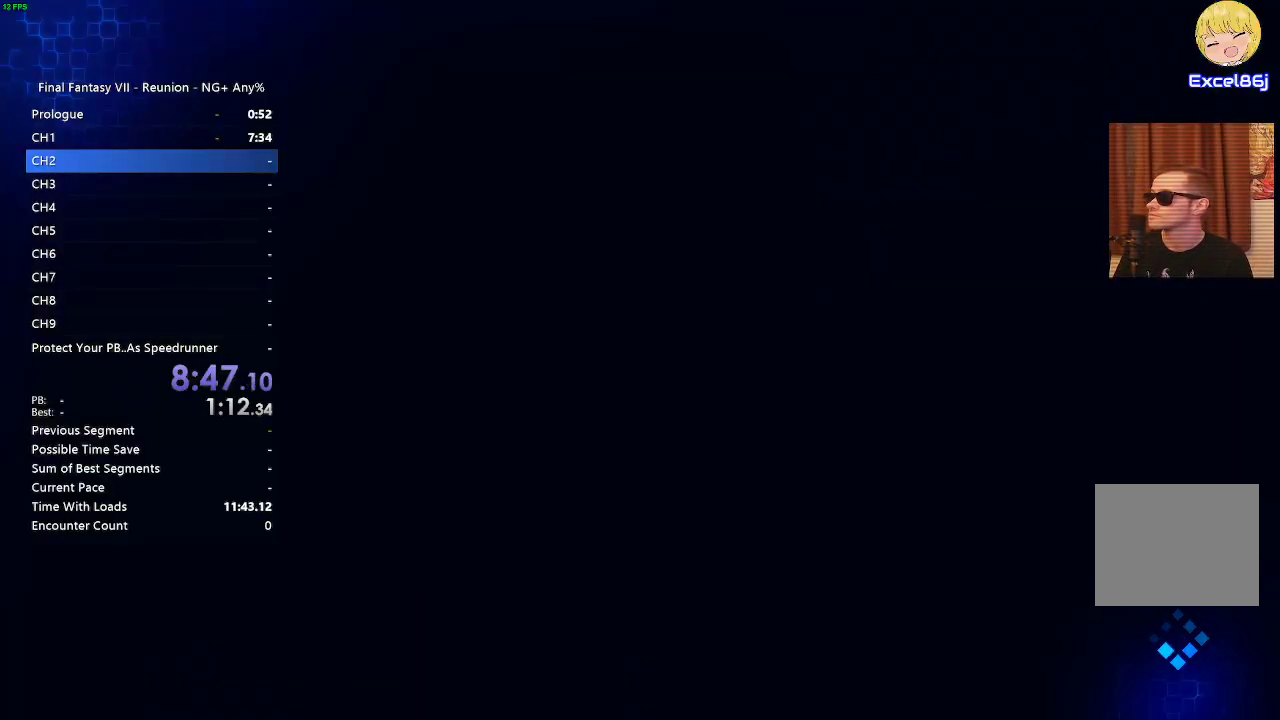
{"buttons": [], "left_stick": "center", "right_stick": "center", "events": []}
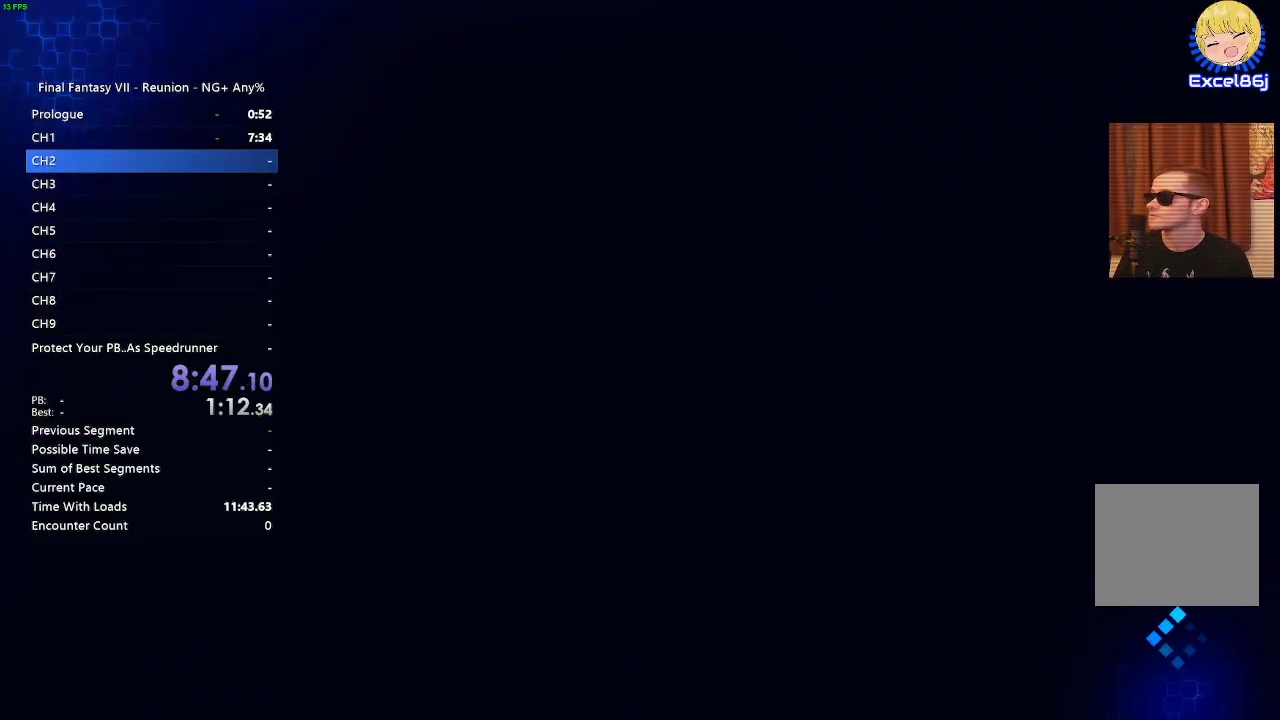
{"buttons": [], "left_stick": "center", "right_stick": "center", "events": []}
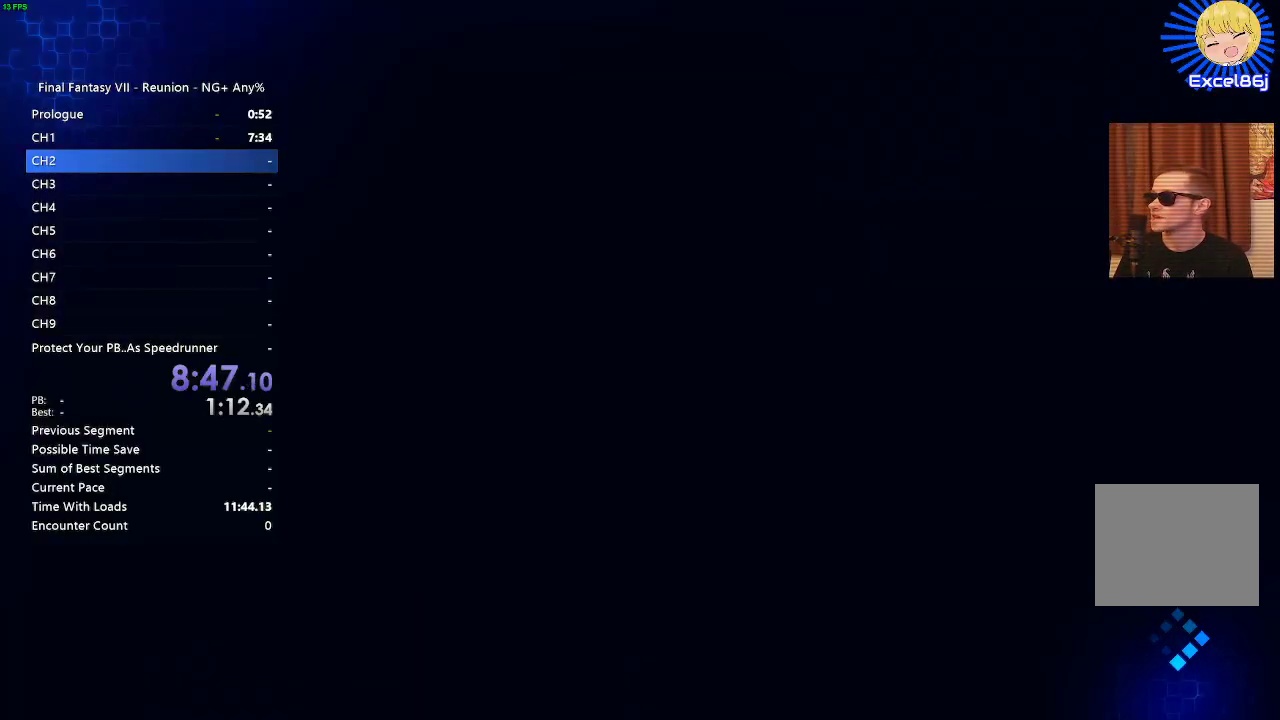
{"buttons": [], "left_stick": "center", "right_stick": "center", "events": []}
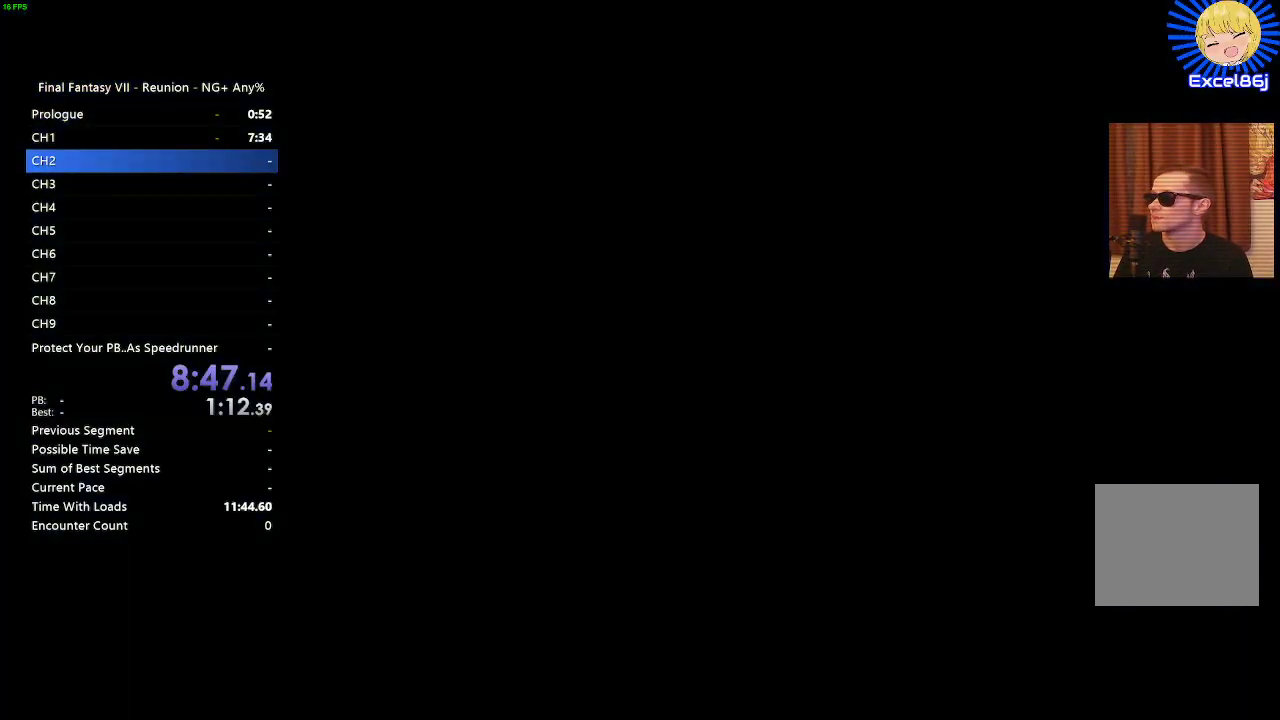
{"buttons": [], "left_stick": "up", "right_stick": "center", "events": [[433, "left_stick", "up"]]}
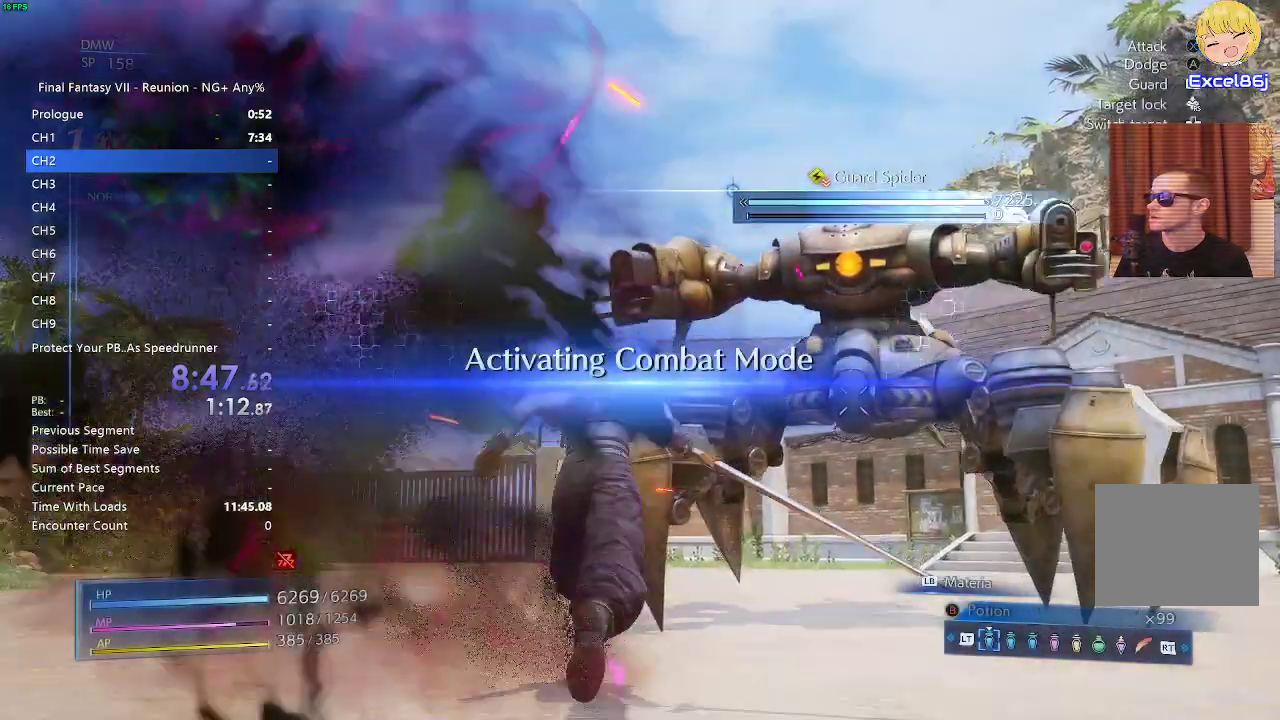
{"buttons": ["CIRCLE"], "left_stick": "center", "right_stick": "center"}
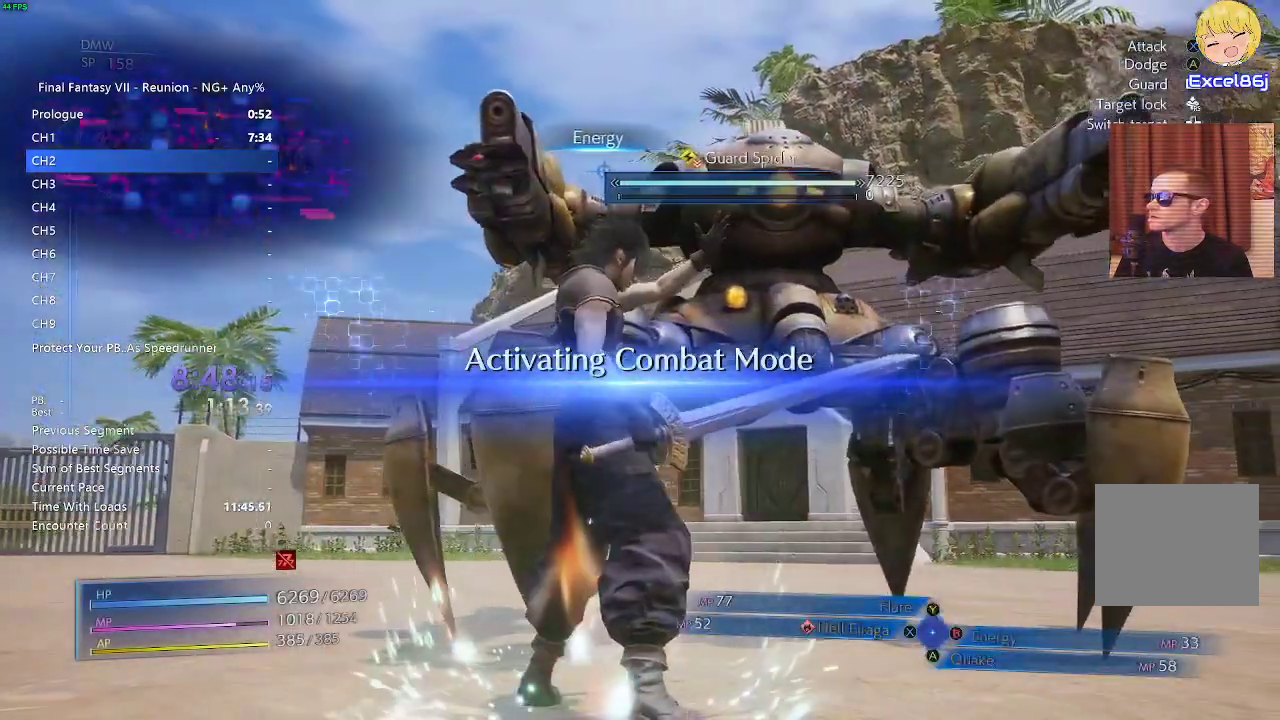
{"buttons": ["CIRCLE"], "left_stick": "center", "right_stick": "center", "events": [[67, "CIRCLE", "up"], [133, "CIRCLE", "down"], [217, "CIRCLE", "up"], [300, "CIRCLE", "down"], [367, "CIRCLE", "up"], [450, "CIRCLE", "down"]]}
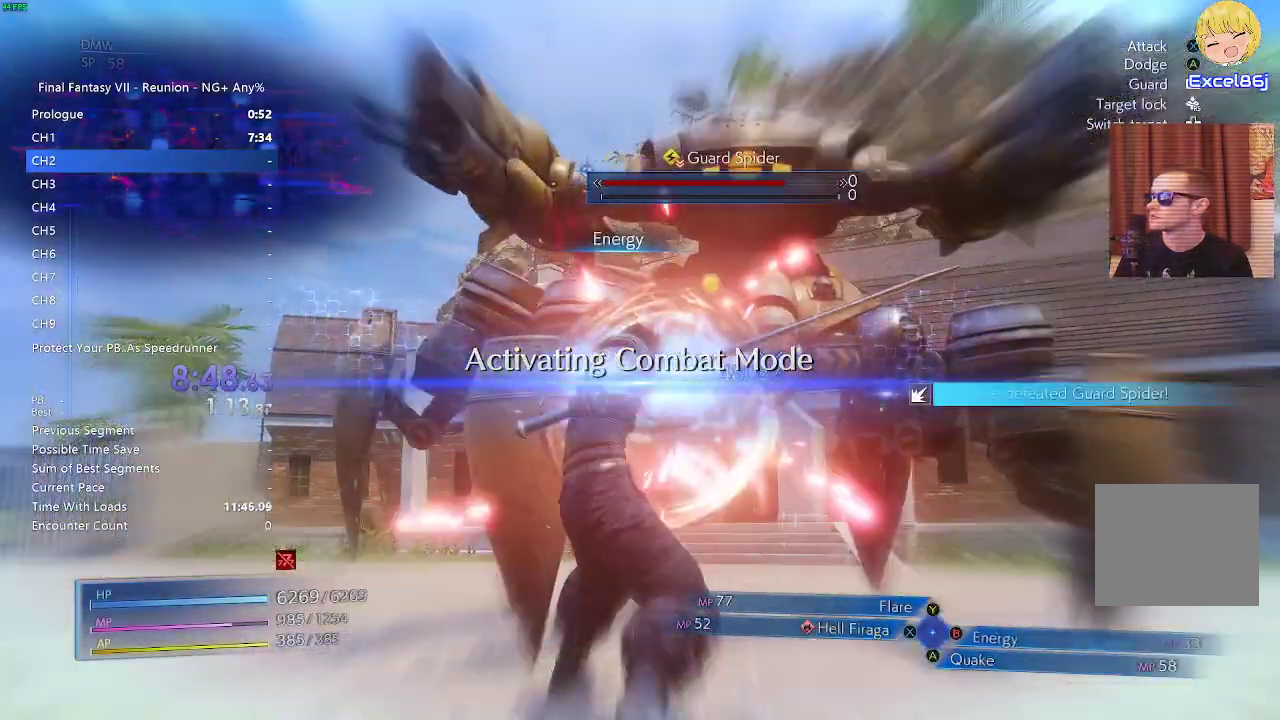
{"buttons": [], "left_stick": "center", "right_stick": "center", "events": [[200, "CIRCLE", "up"], [283, "CIRCLE", "down"], [367, "CIRCLE", "up"]]}